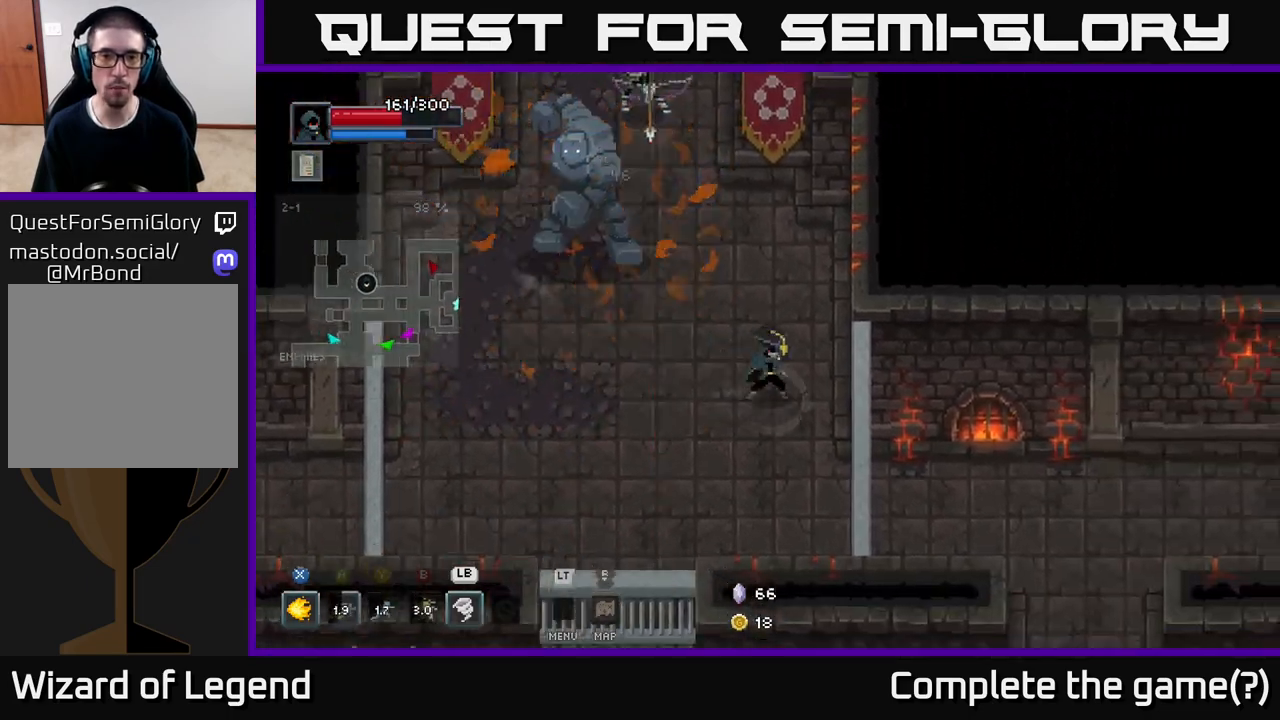
Gameplay with a controller (Xbox layout); each line is a JSON object with the inputs held at the frame after it. "events" lists button and stick changes between this image and that frame as [ms after this image, input, new state], when the widget could be followed in between.
{"buttons": [], "left_stick": "up-left", "right_stick": "center", "events": [[150, "left_stick", "up-right"], [300, "left_stick", "up-left"]]}
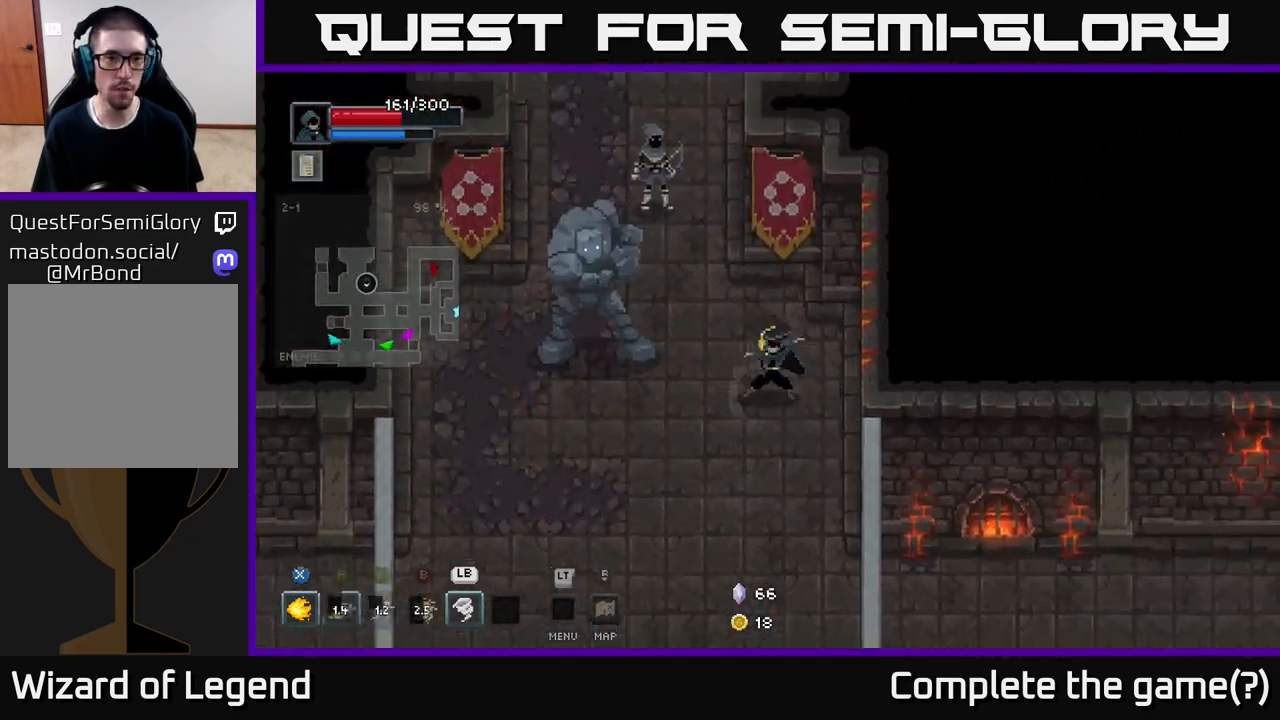
{"buttons": ["X"], "left_stick": "center", "right_stick": "center", "events": [[33, "X", "down"], [400, "left_stick", "center"]]}
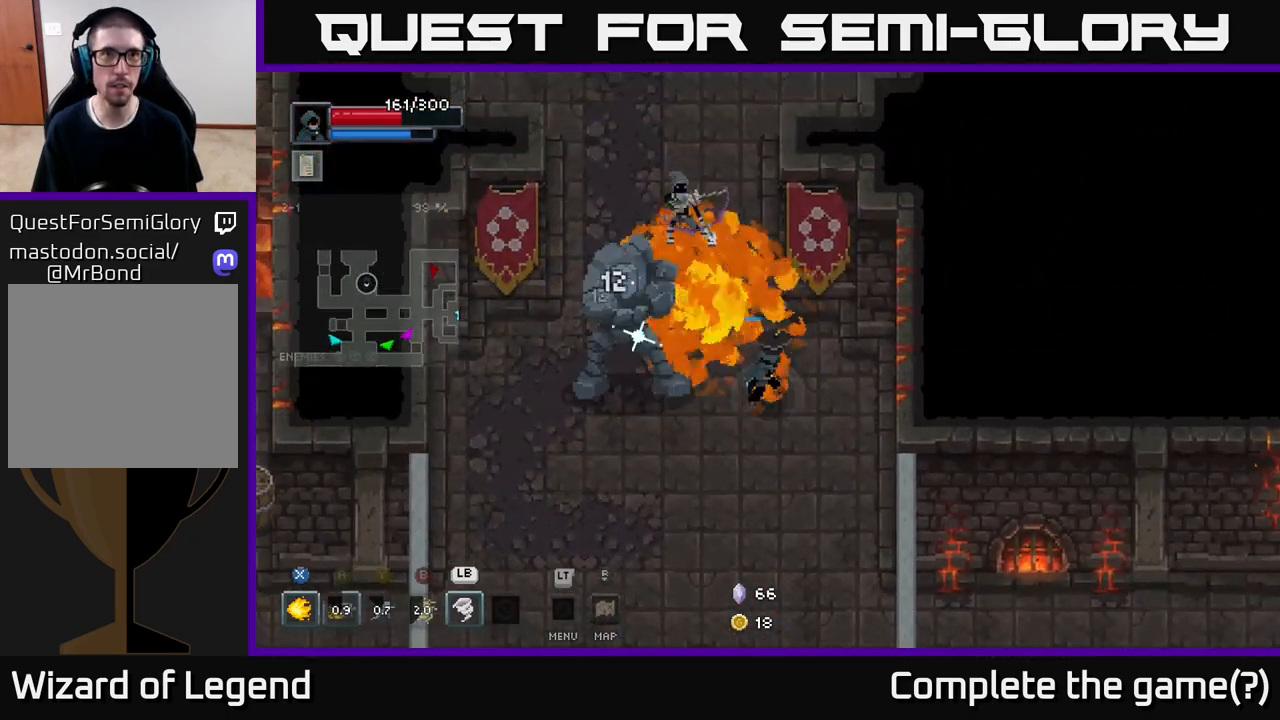
{"buttons": [], "left_stick": "down-left", "right_stick": "center", "events": [[450, "X", "up"], [450, "left_stick", "down-left"]]}
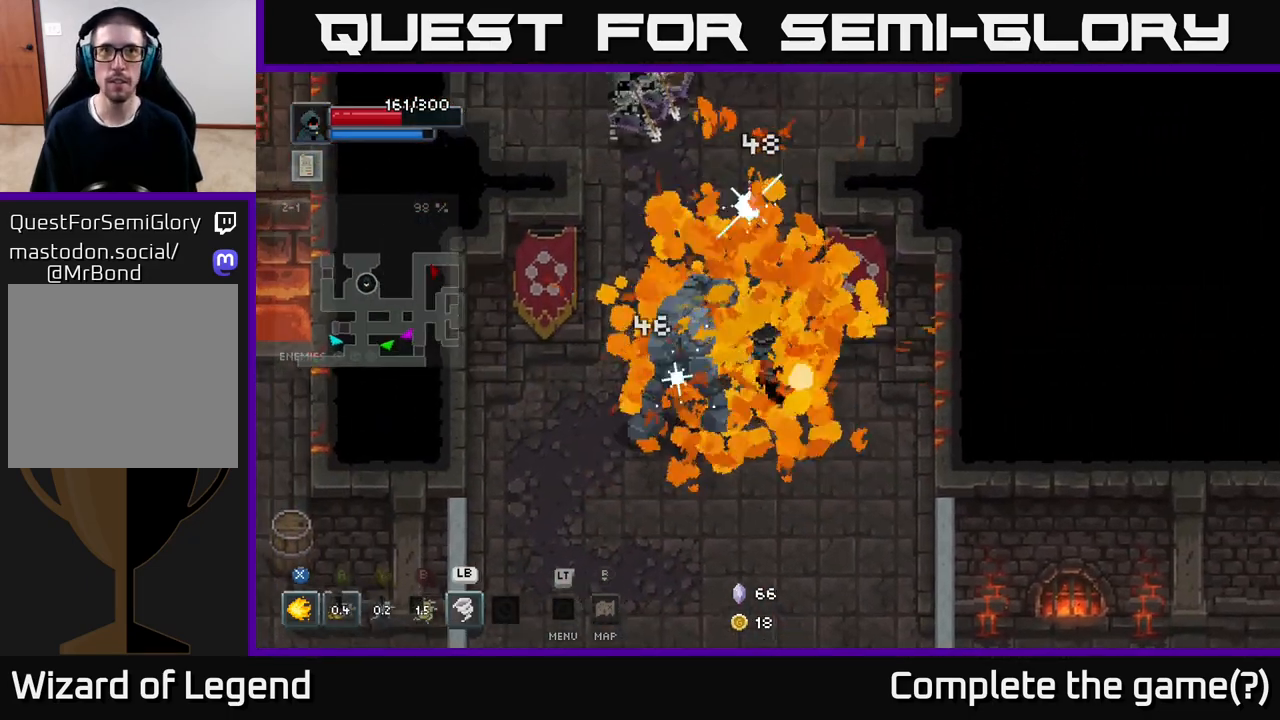
{"buttons": [], "left_stick": "down-left", "right_stick": "center", "events": [[100, "A", "down"], [250, "A", "up"]]}
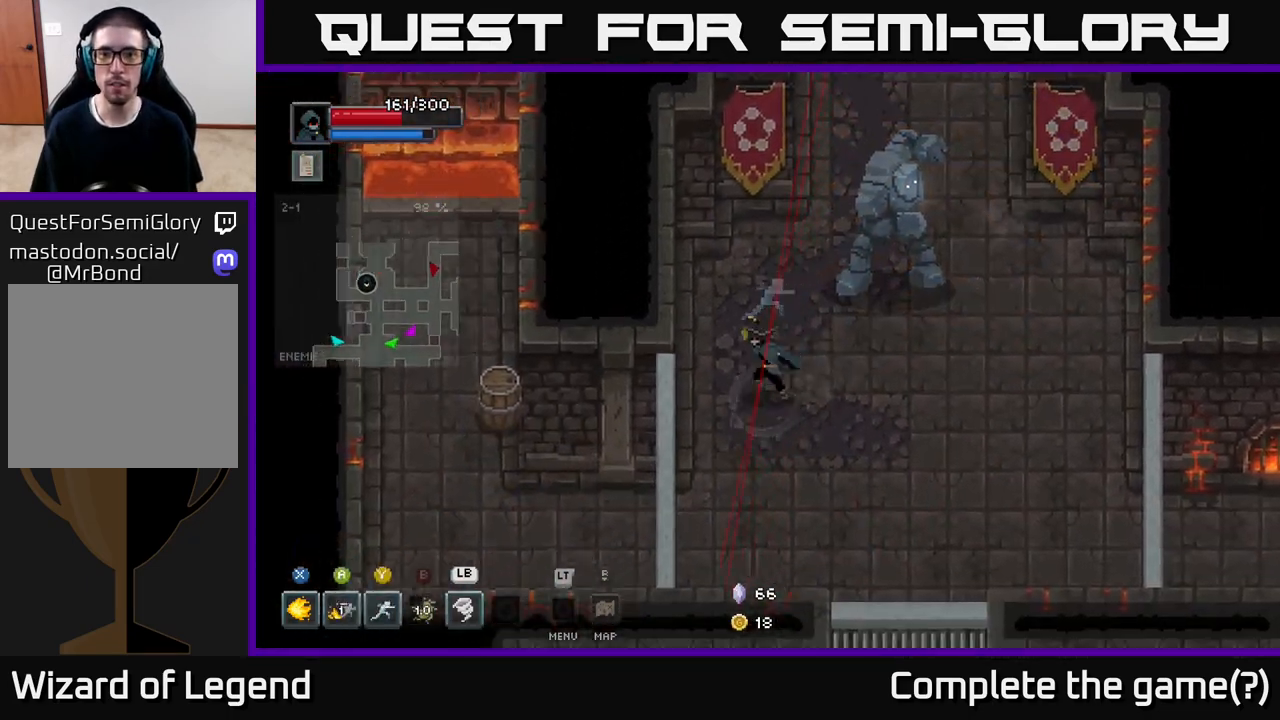
{"buttons": [], "left_stick": "up", "right_stick": "center", "events": [[250, "left_stick", "up-left"], [433, "left_stick", "up"]]}
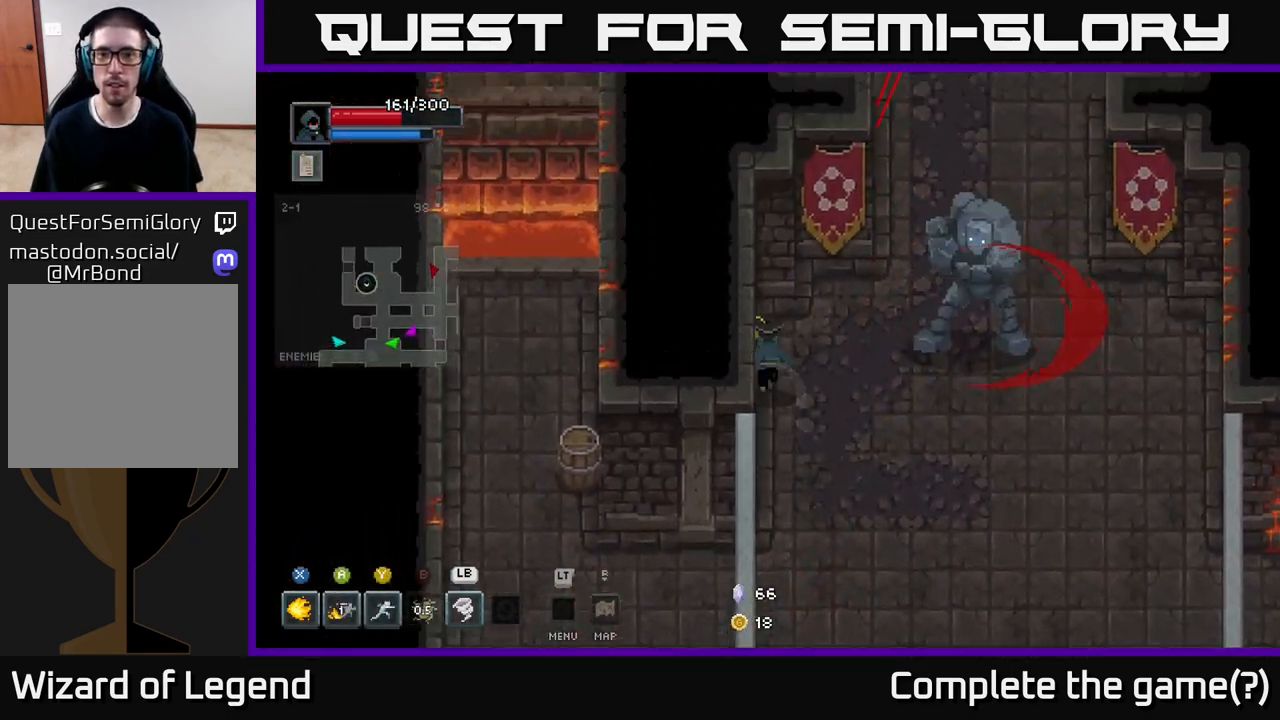
{"buttons": ["X"], "left_stick": "up-right", "right_stick": "center", "events": [[33, "left_stick", "up-right"], [133, "X", "down"]]}
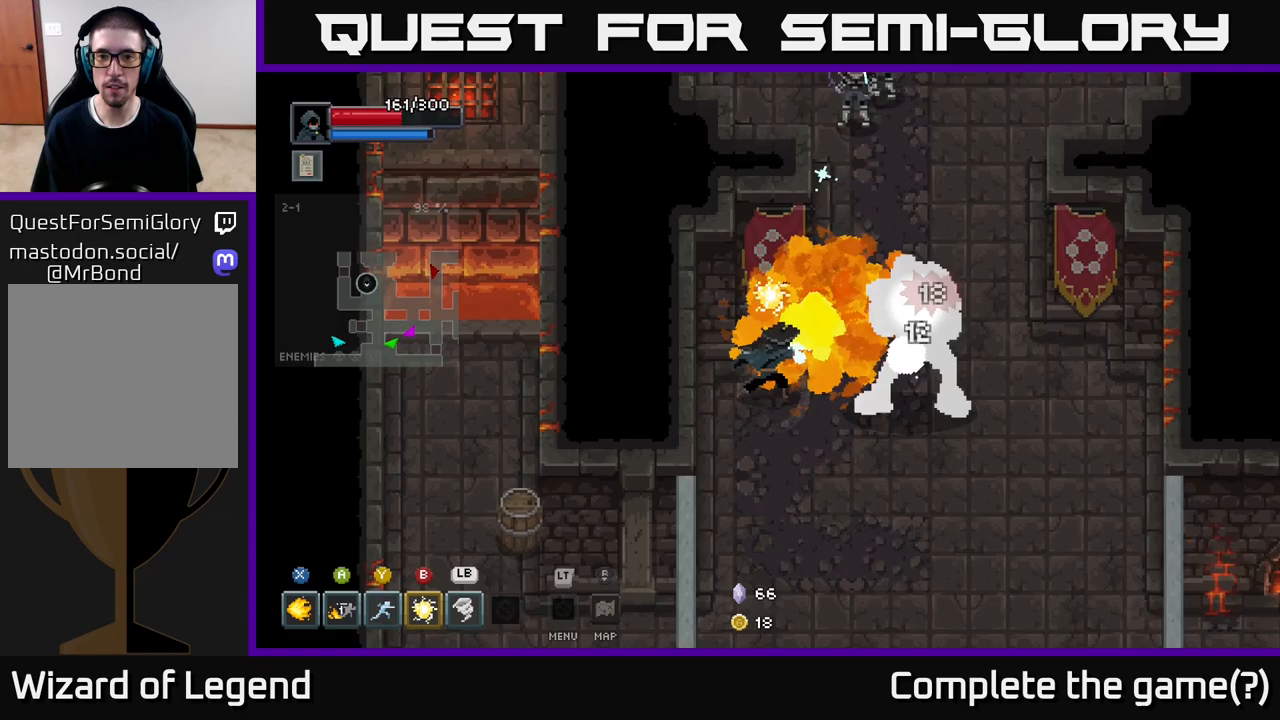
{"buttons": ["X"], "left_stick": "center", "right_stick": "center", "events": [[350, "left_stick", "center"]]}
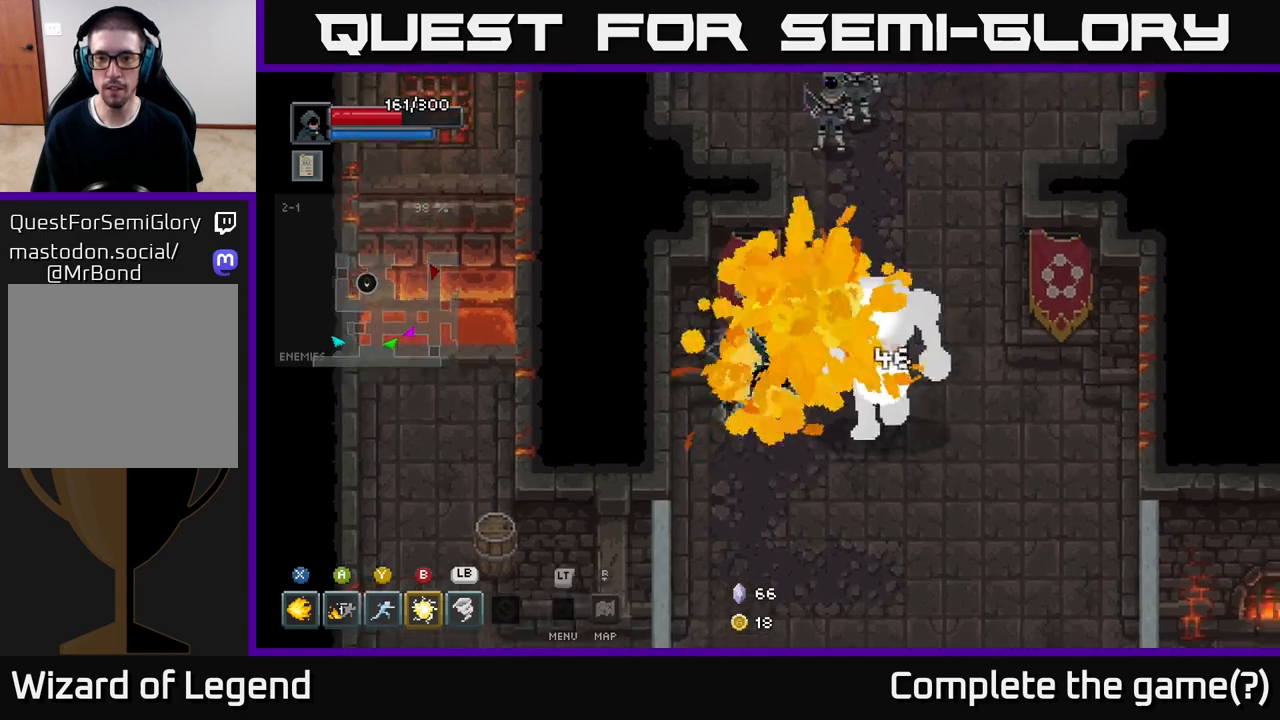
{"buttons": ["A"], "left_stick": "down-right", "right_stick": "center", "events": [[17, "X", "up"], [33, "left_stick", "down-right"], [133, "left_stick", "down"], [367, "left_stick", "down-right"], [433, "A", "down"]]}
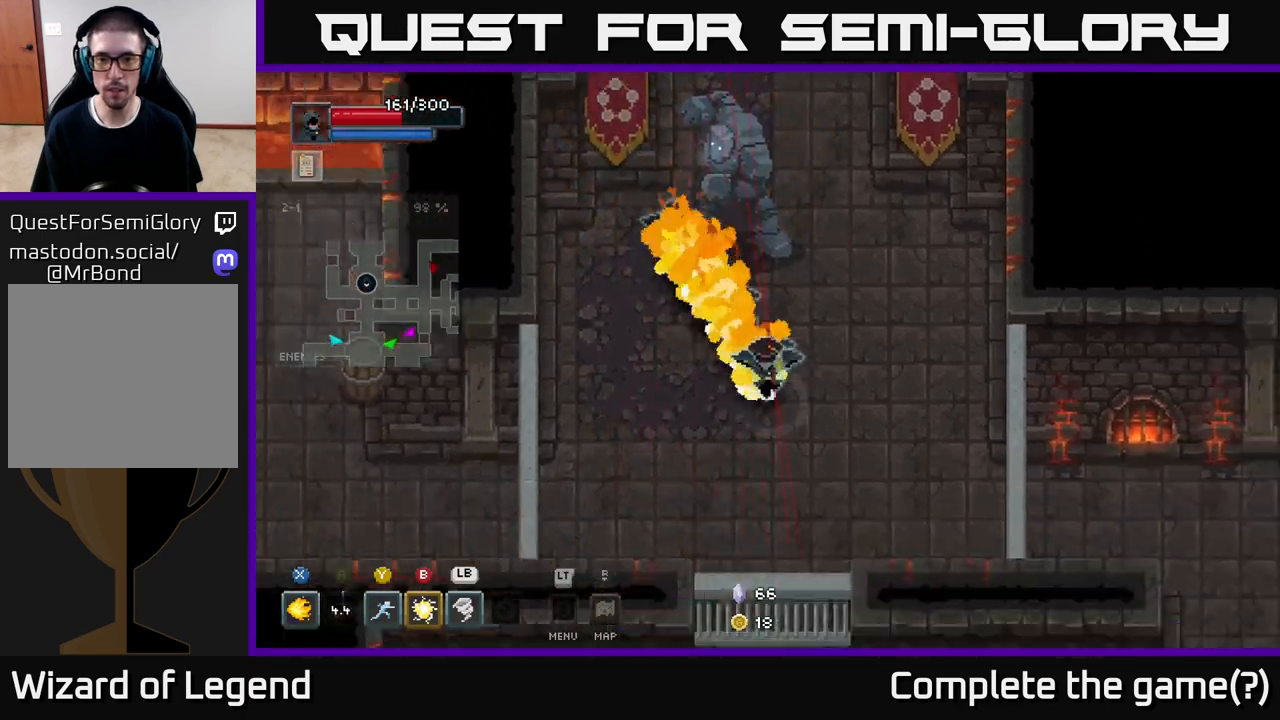
{"buttons": ["X"], "left_stick": "up", "right_stick": "center", "events": [[50, "left_stick", "right"], [100, "A", "up"], [200, "left_stick", "up-right"], [317, "left_stick", "up"], [450, "X", "down"]]}
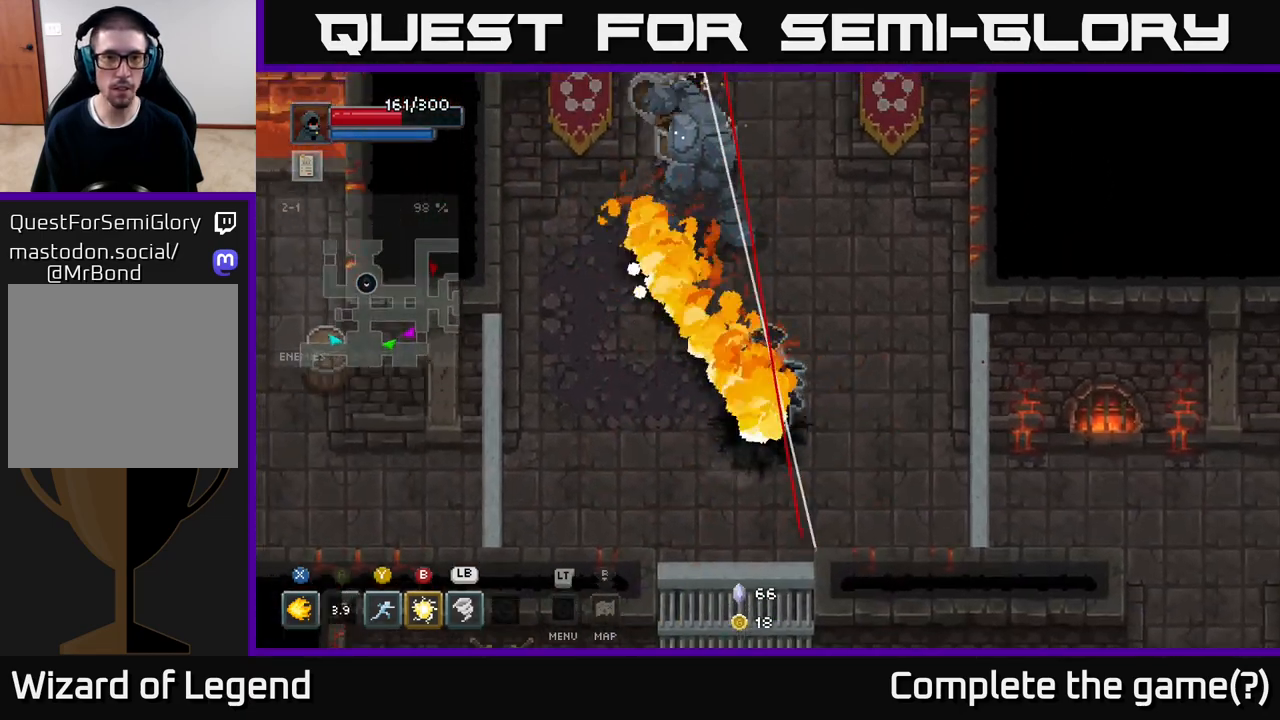
{"buttons": [], "left_stick": "left", "right_stick": "center", "events": [[167, "X", "up"], [217, "left_stick", "left"], [267, "A", "down"], [350, "A", "up"]]}
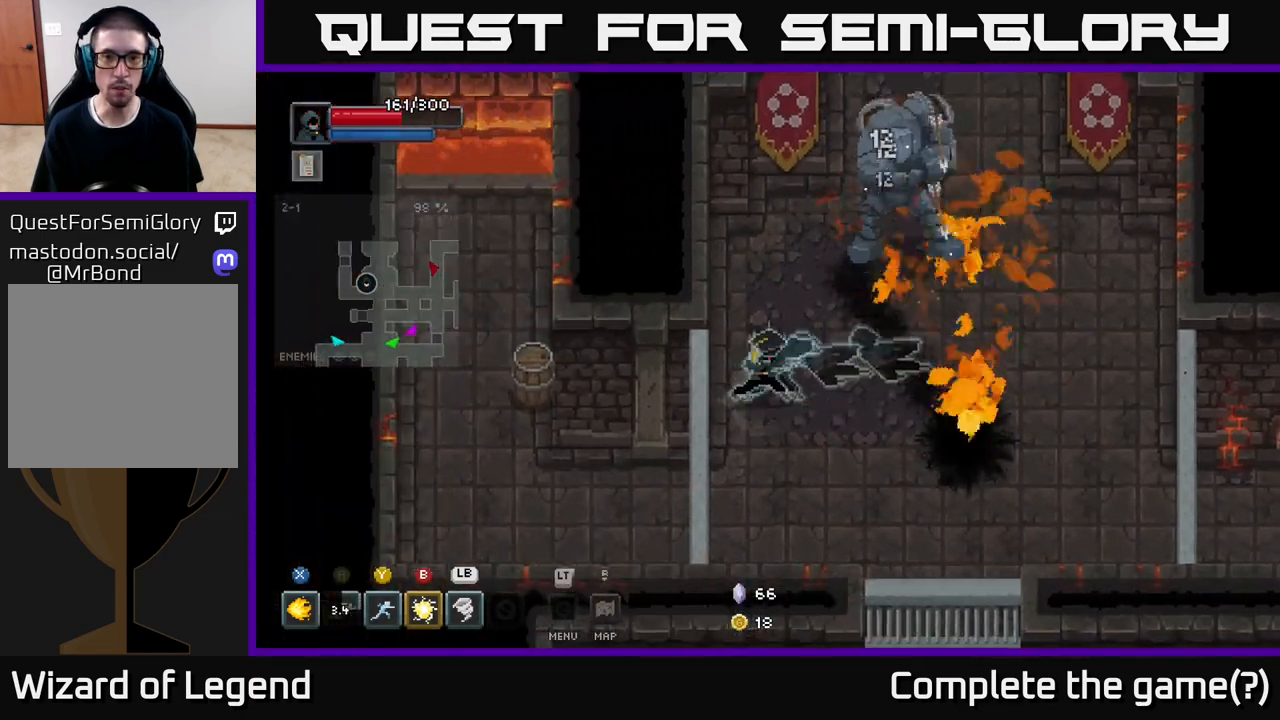
{"buttons": [], "left_stick": "up-right", "right_stick": "center", "events": [[33, "A", "down"], [117, "A", "up"], [167, "left_stick", "up-left"], [300, "left_stick", "up-right"], [383, "Y", "down"], [467, "Y", "up"]]}
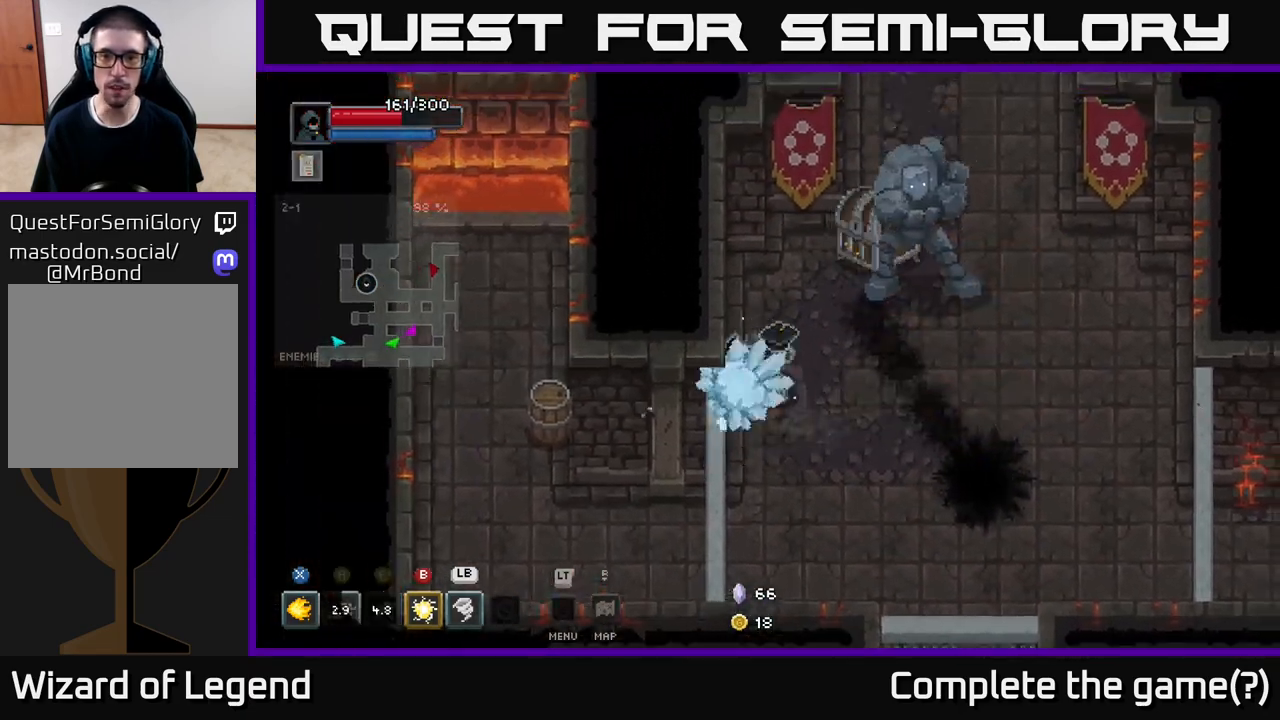
{"buttons": [], "left_stick": "down-right", "right_stick": "center", "events": [[183, "left_stick", "center"], [300, "left_stick", "right"], [433, "left_stick", "down-right"]]}
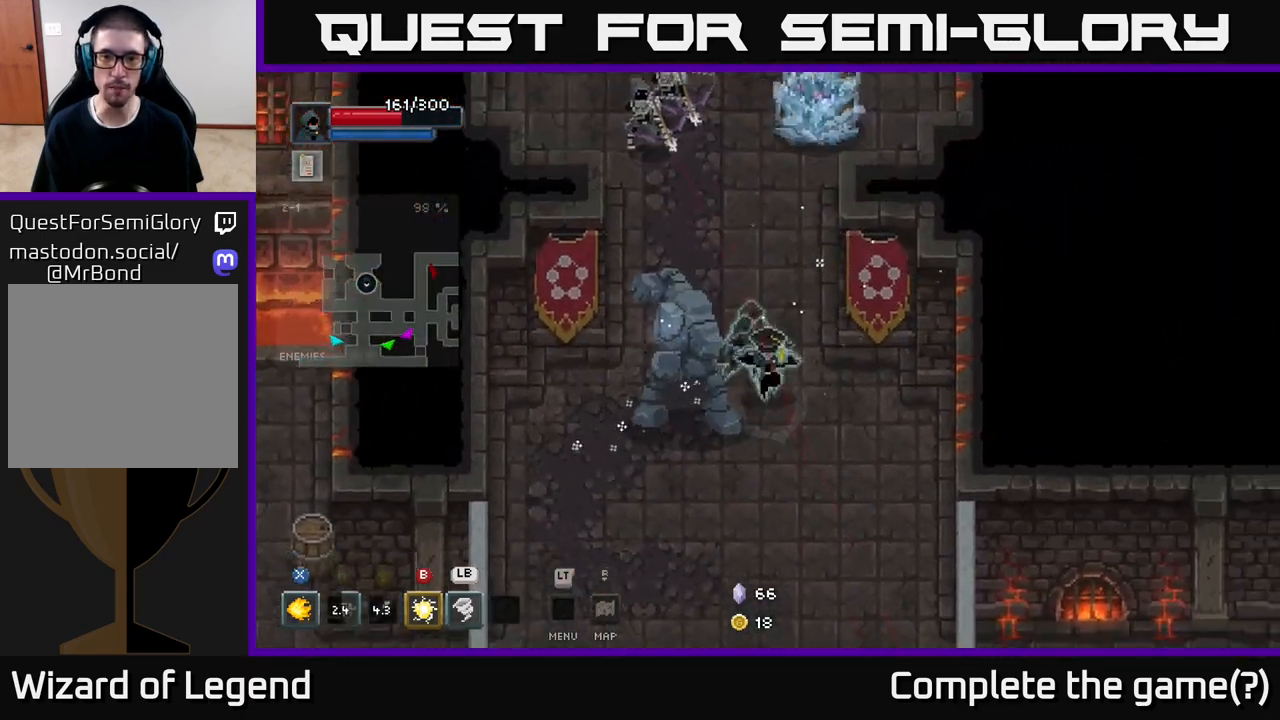
{"buttons": [], "left_stick": "down", "right_stick": "center", "events": [[483, "left_stick", "down"]]}
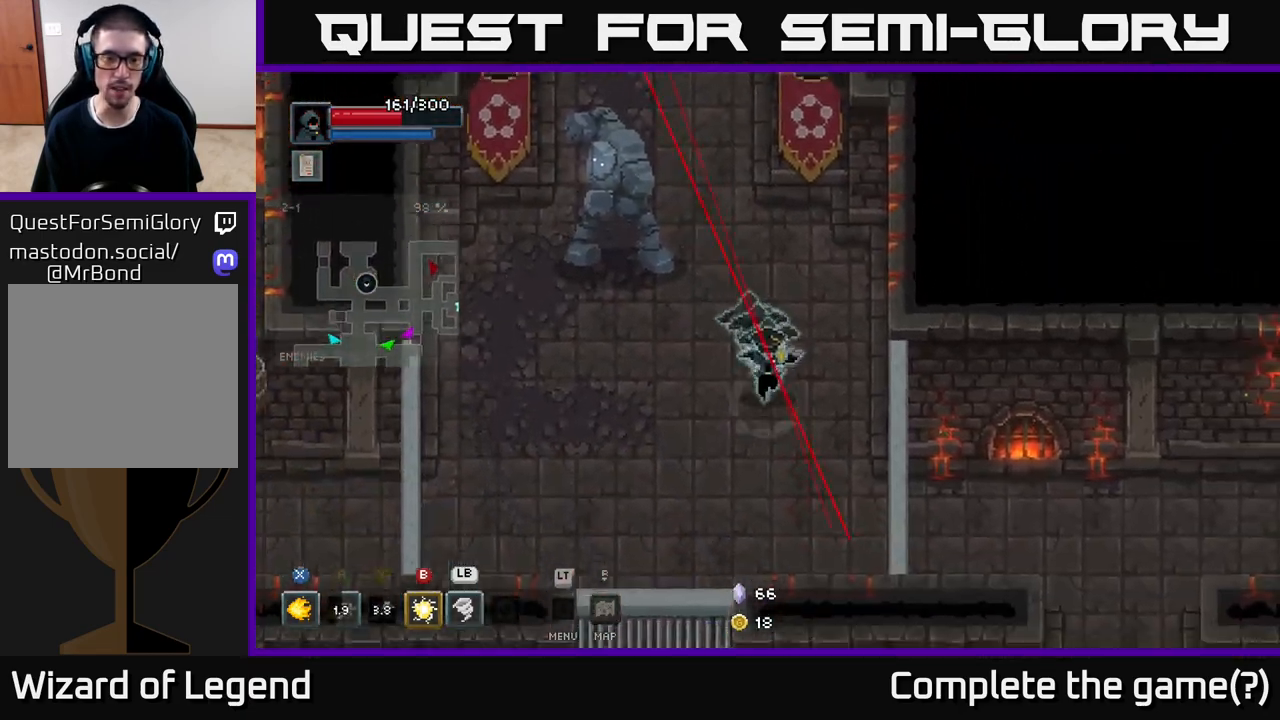
{"buttons": [], "left_stick": "down-left", "right_stick": "center", "events": [[17, "left_stick", "down-left"]]}
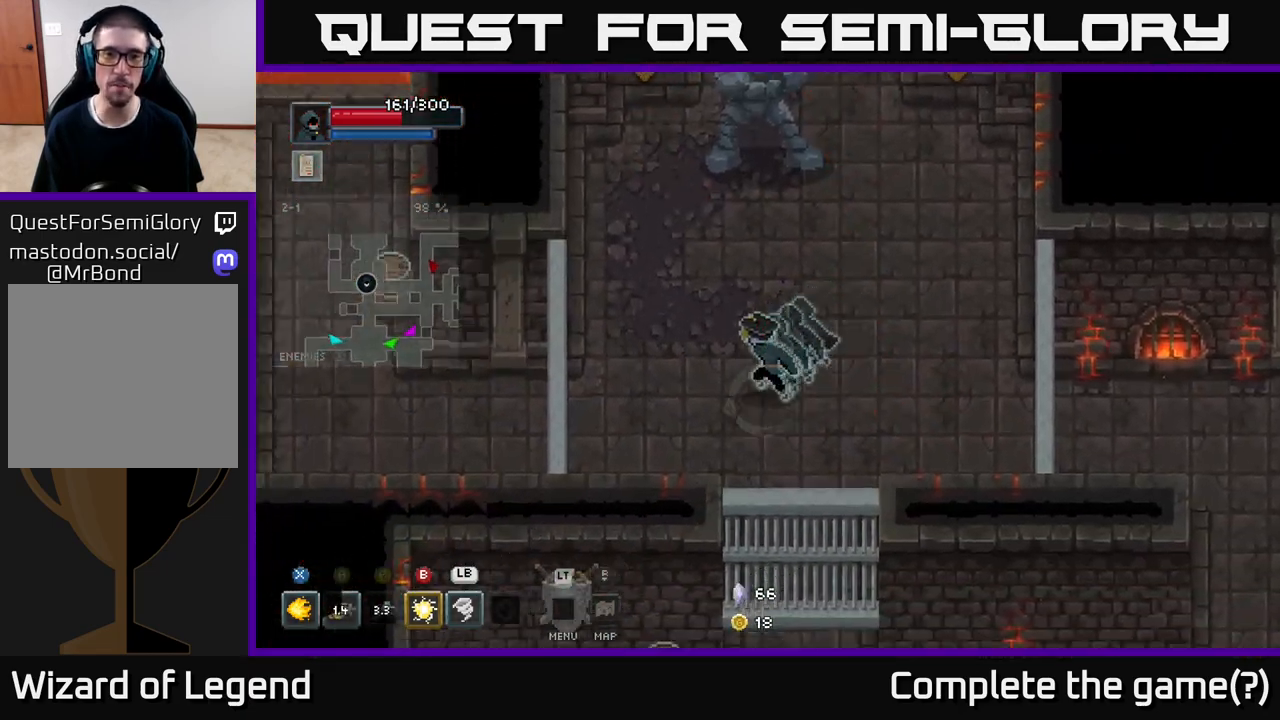
{"buttons": [], "left_stick": "up", "right_stick": "center", "events": [[117, "left_stick", "up"], [150, "B", "down"], [233, "B", "up"]]}
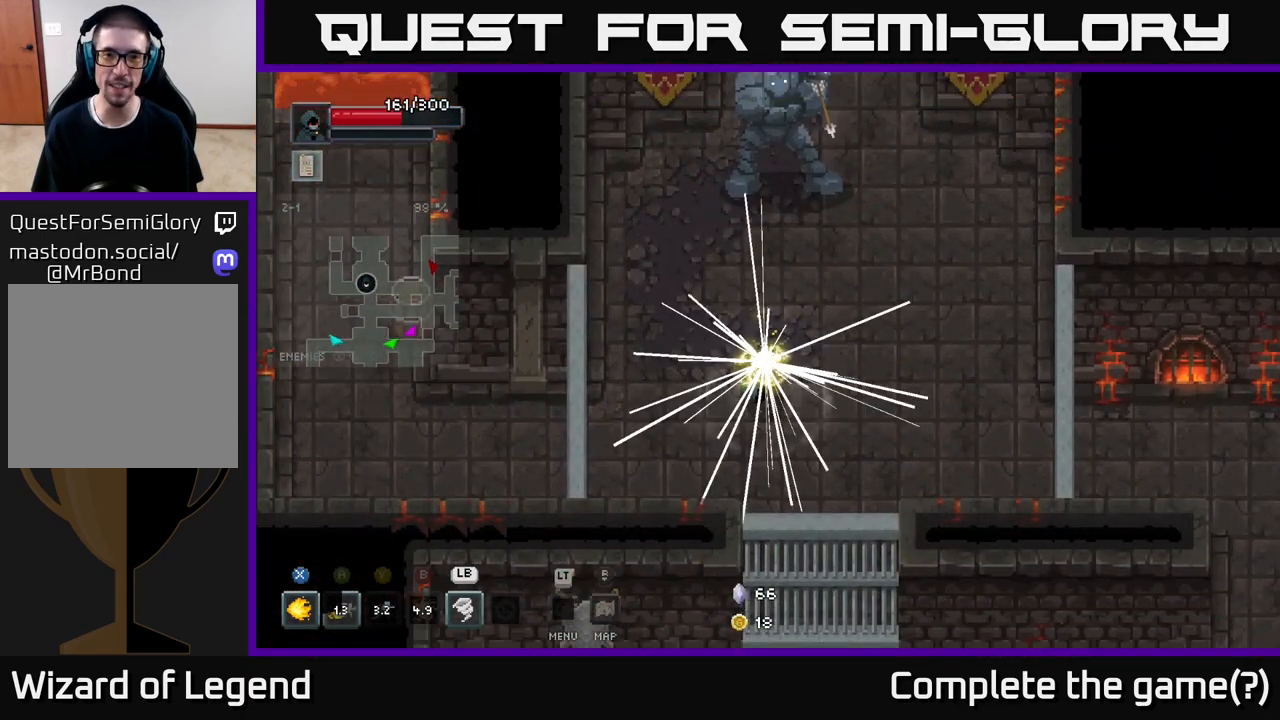
{"buttons": [], "left_stick": "left", "right_stick": "center", "events": [[500, "left_stick", "left"]]}
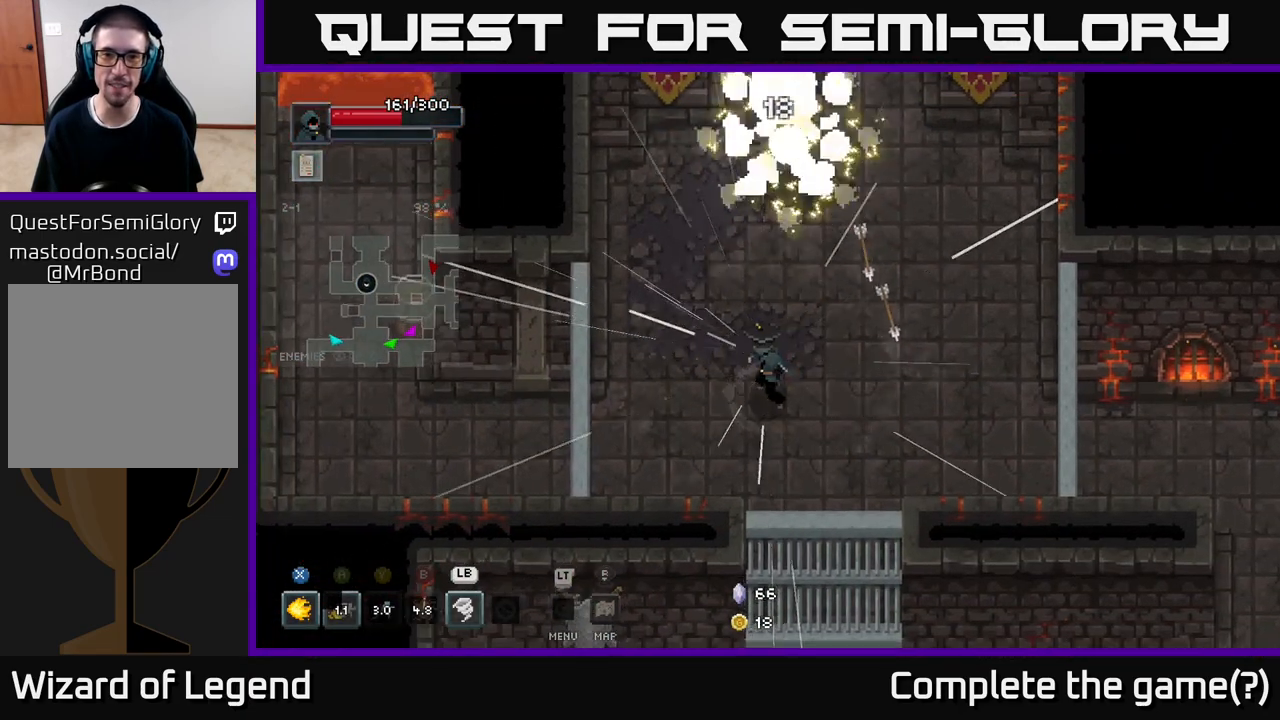
{"buttons": [], "left_stick": "up", "right_stick": "center", "events": [[283, "left_stick", "up-left"], [500, "left_stick", "up"]]}
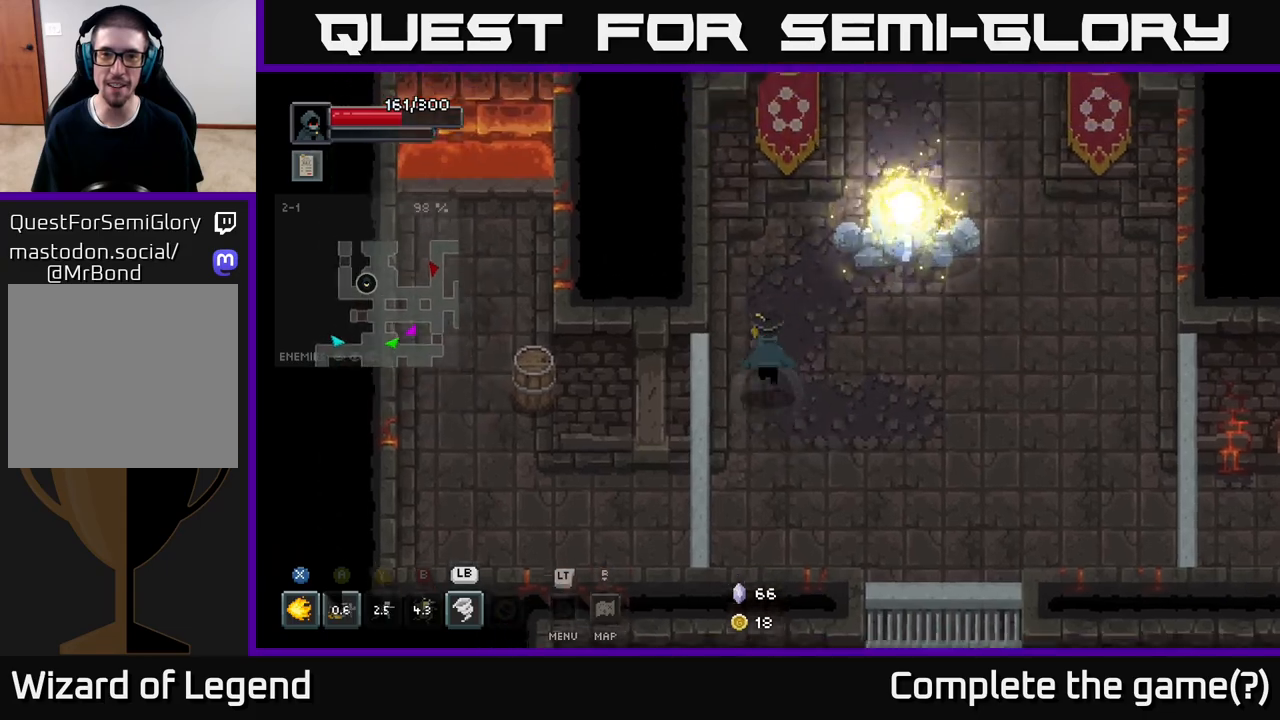
{"buttons": [], "left_stick": "up-right", "right_stick": "center", "events": [[117, "left_stick", "up-right"]]}
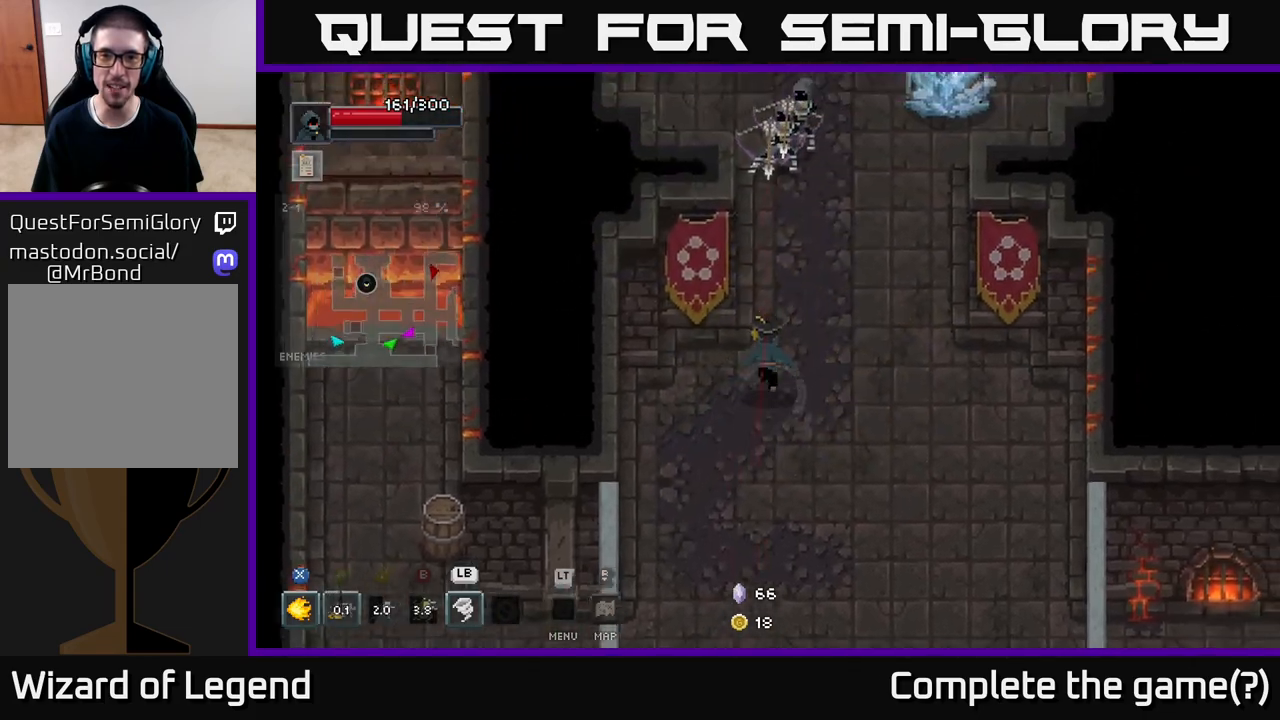
{"buttons": [], "left_stick": "up-right", "right_stick": "center", "events": [[83, "X", "down"], [217, "X", "up"]]}
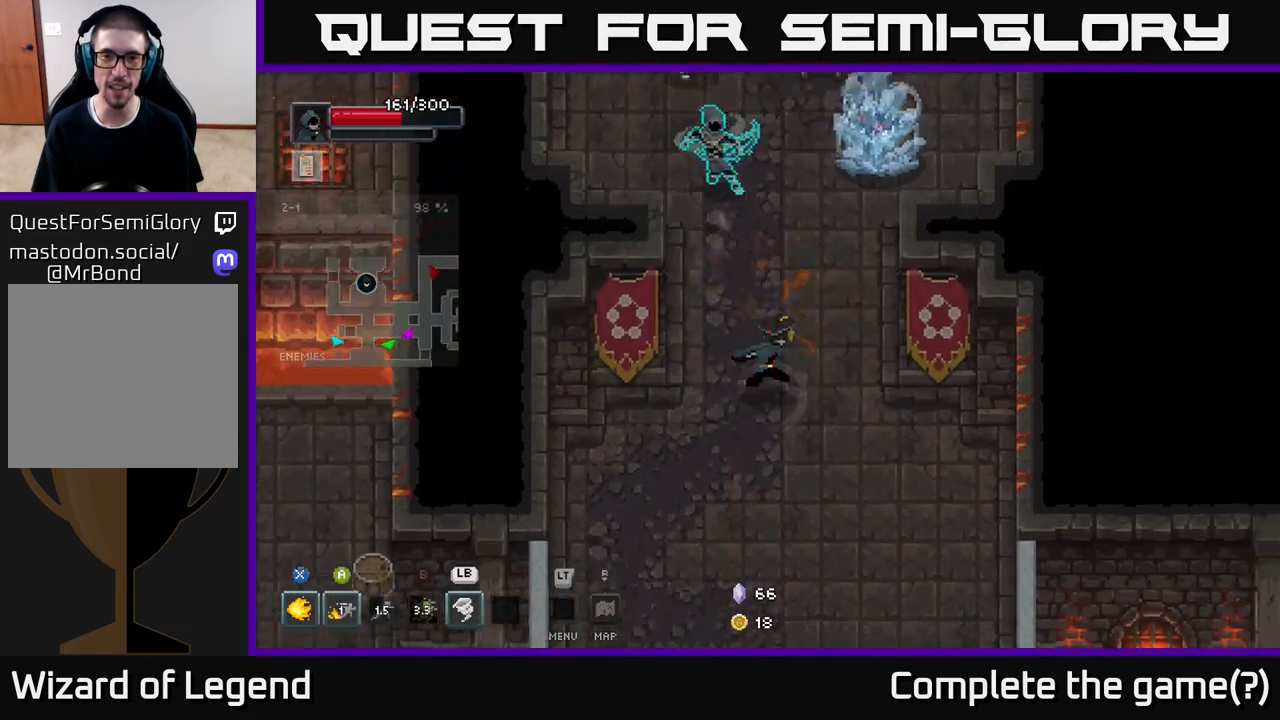
{"buttons": [], "left_stick": "down-right", "right_stick": "center", "events": [[100, "left_stick", "right"], [367, "left_stick", "down-right"]]}
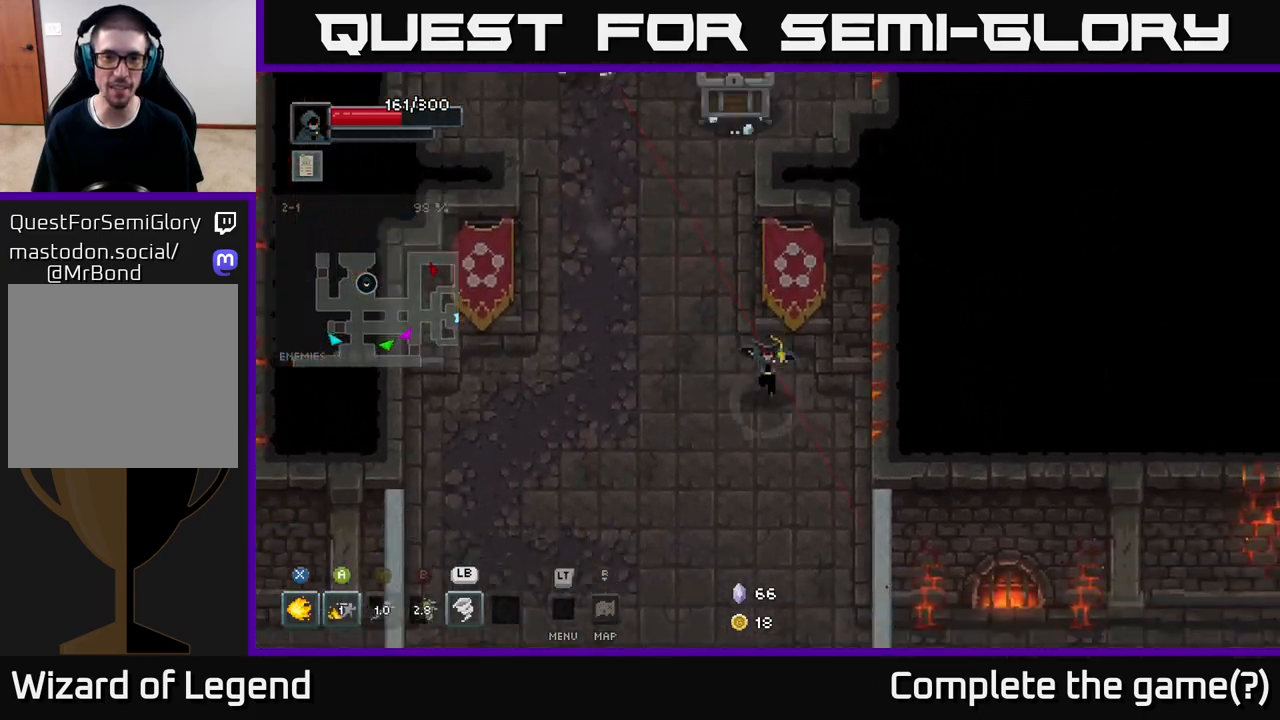
{"buttons": [], "left_stick": "up-left", "right_stick": "center", "events": [[33, "left_stick", "down-left"], [150, "left_stick", "left"], [450, "left_stick", "up-left"]]}
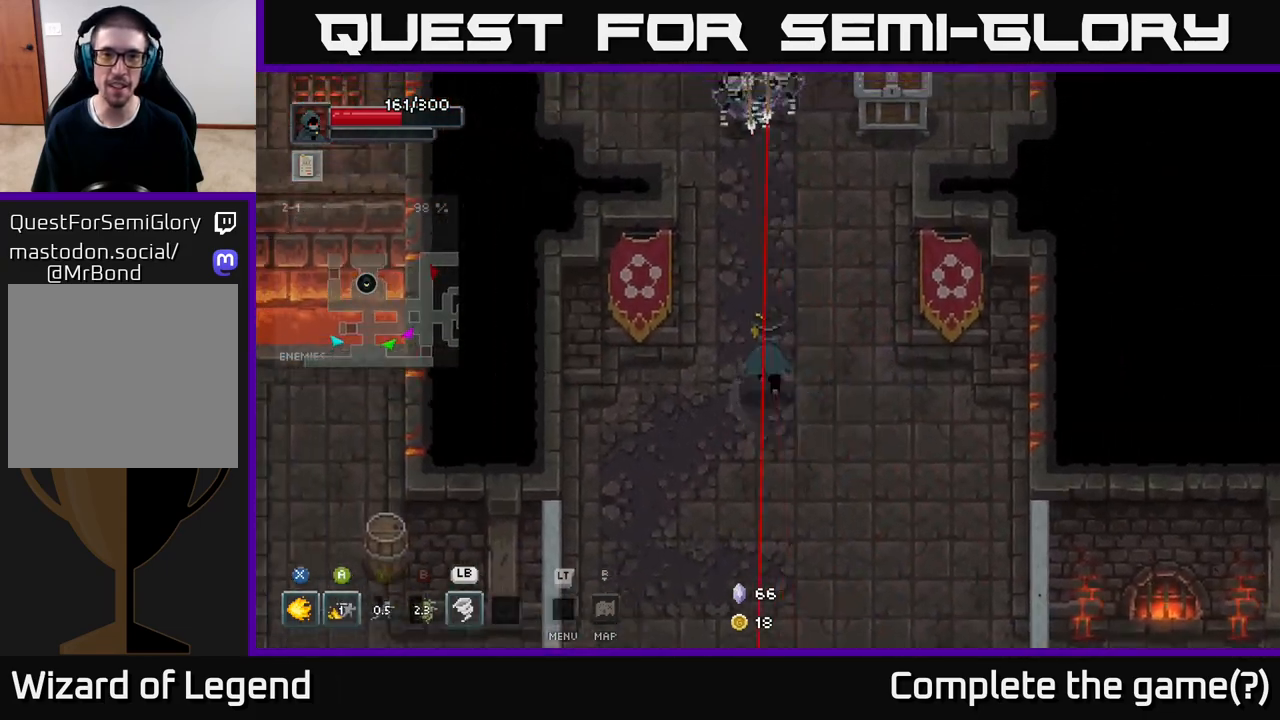
{"buttons": [], "left_stick": "up-left", "right_stick": "center", "events": []}
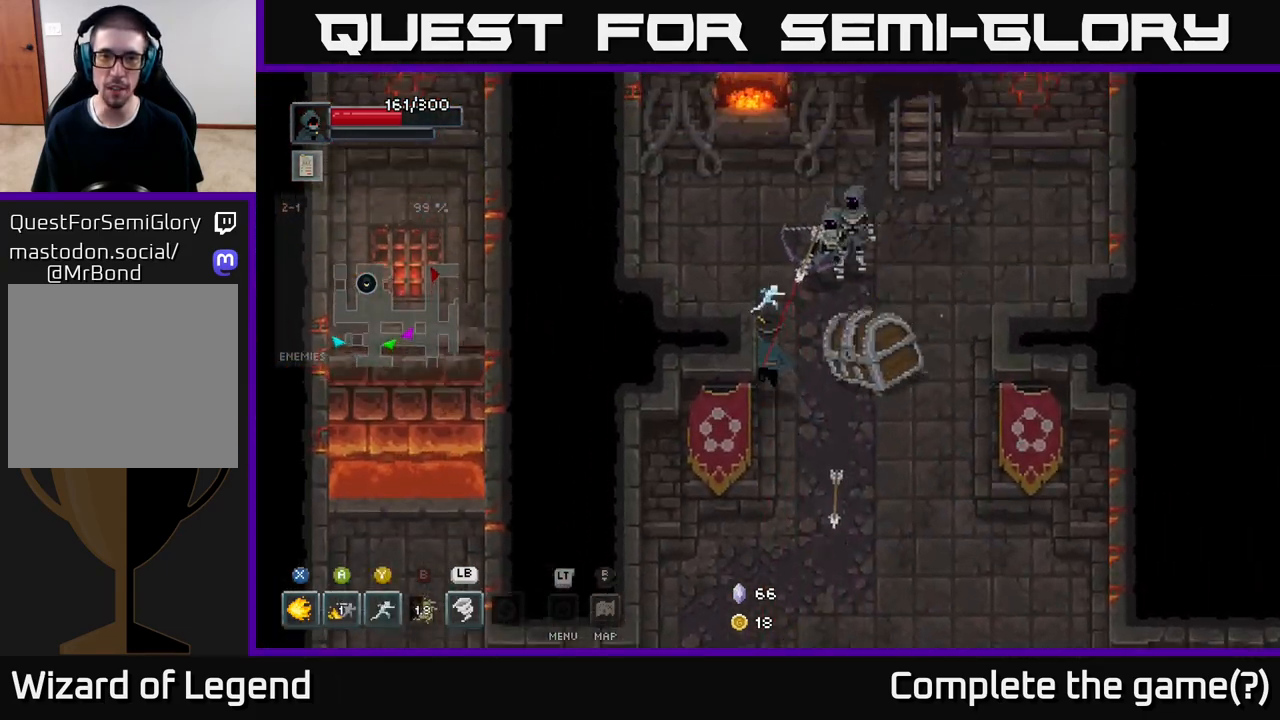
{"buttons": ["X"], "left_stick": "up-right", "right_stick": "center", "events": [[133, "X", "down"], [150, "left_stick", "up-right"], [300, "X", "up"], [333, "A", "down"], [450, "X", "down"], [483, "A", "up"]]}
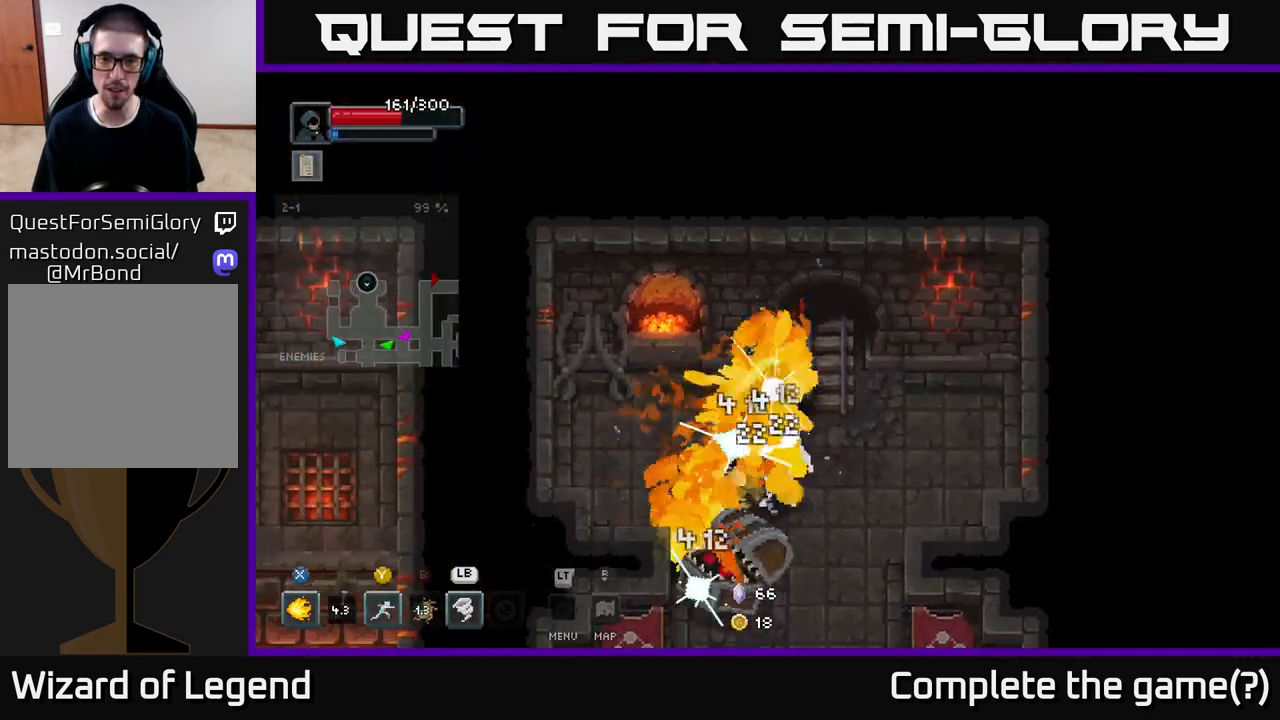
{"buttons": [], "left_stick": "down-right", "right_stick": "center", "events": [[83, "X", "up"], [150, "A", "down"], [200, "A", "up"], [217, "left_stick", "down-right"]]}
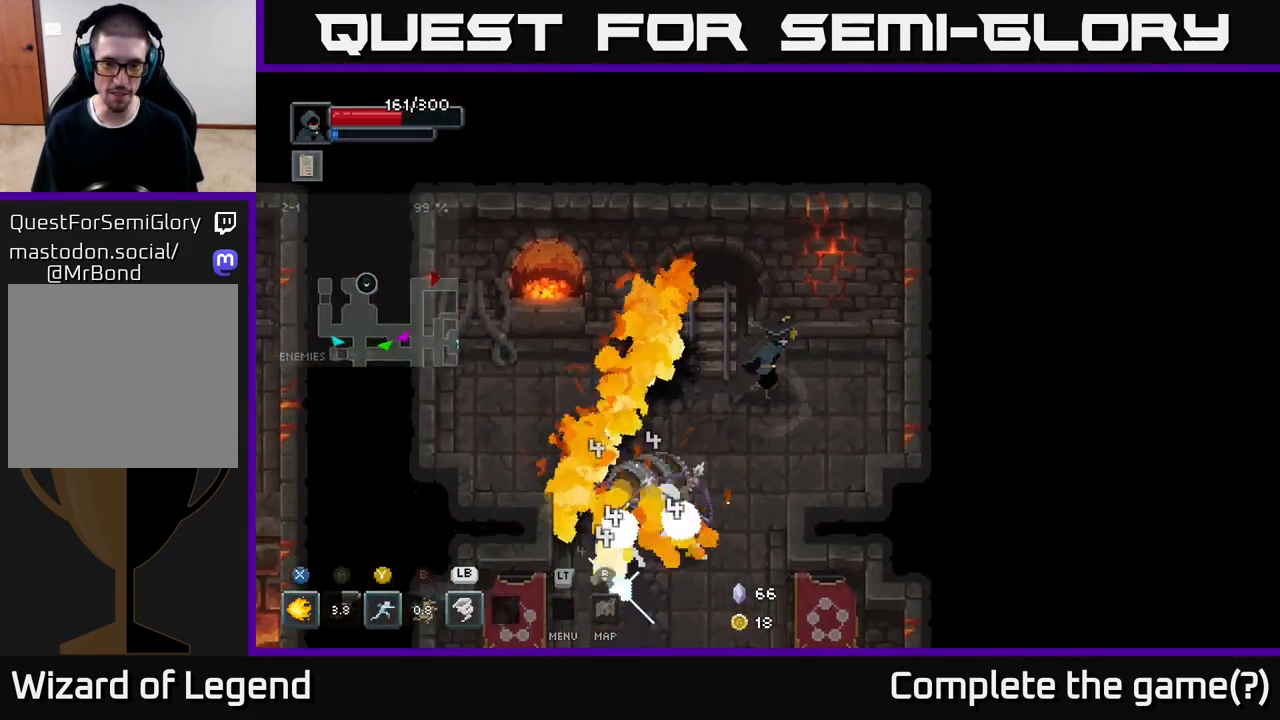
{"buttons": ["X"], "left_stick": "down-left", "right_stick": "center", "events": [[183, "left_stick", "down-left"], [217, "X", "down"]]}
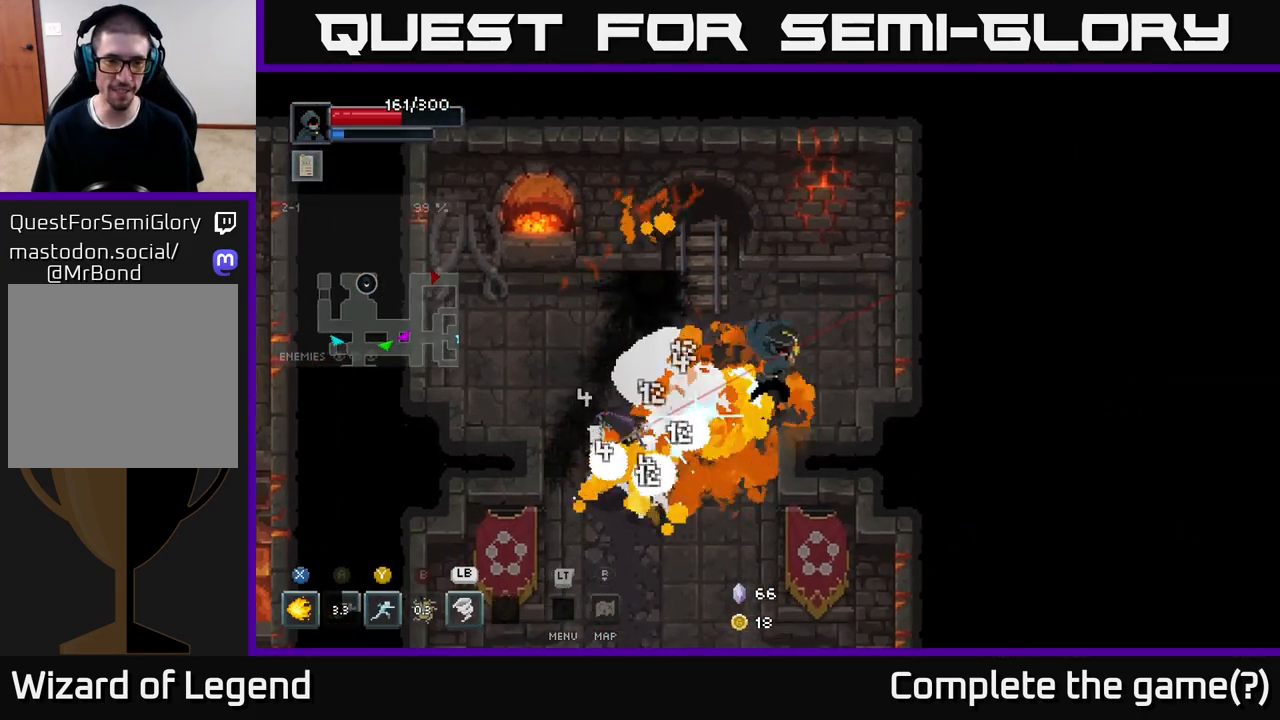
{"buttons": ["X"], "left_stick": "center", "right_stick": "center", "events": [[333, "left_stick", "center"]]}
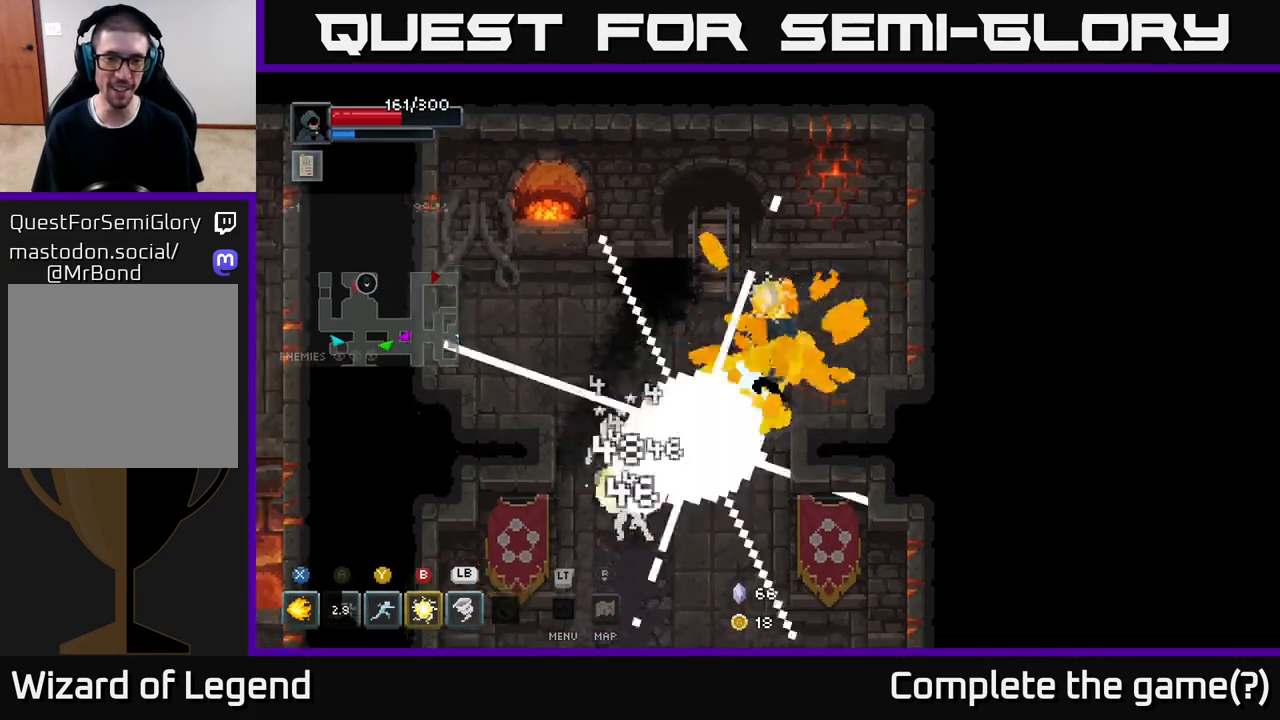
{"buttons": ["X"], "left_stick": "down-left", "right_stick": "center", "events": [[50, "left_stick", "down-left"], [167, "X", "up"], [400, "X", "down"]]}
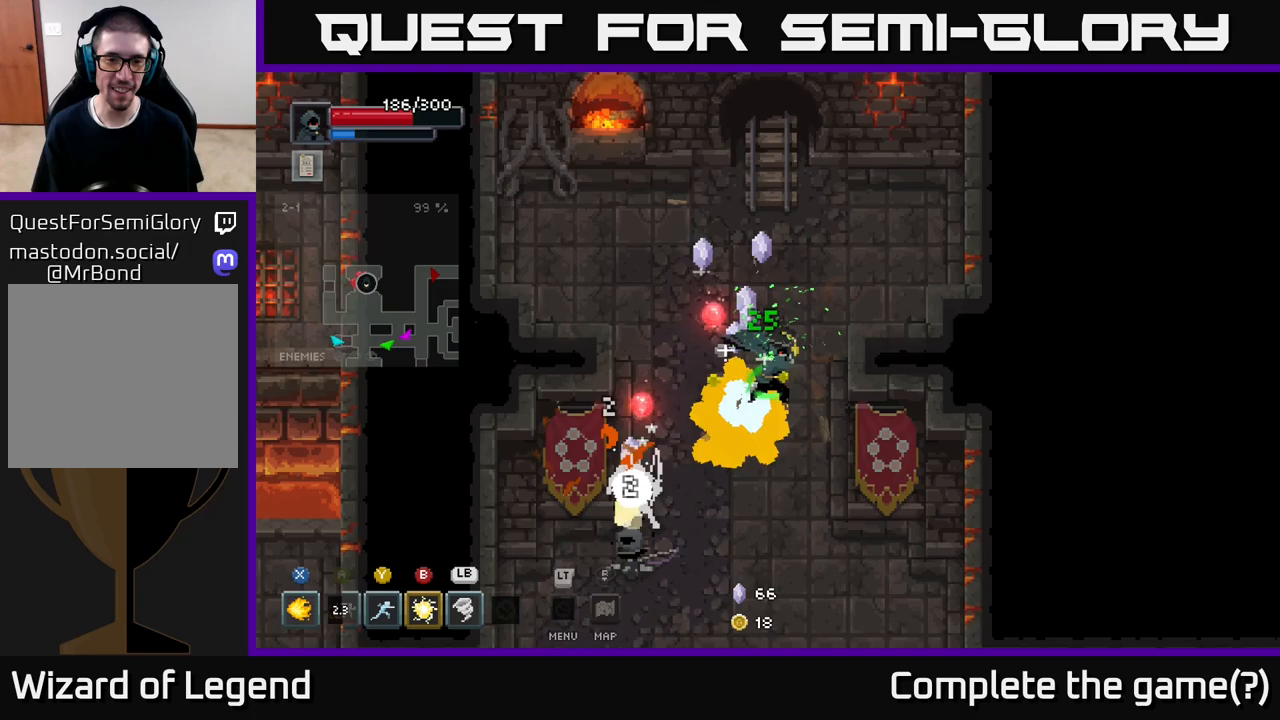
{"buttons": ["X"], "left_stick": "down-left", "right_stick": "center", "events": []}
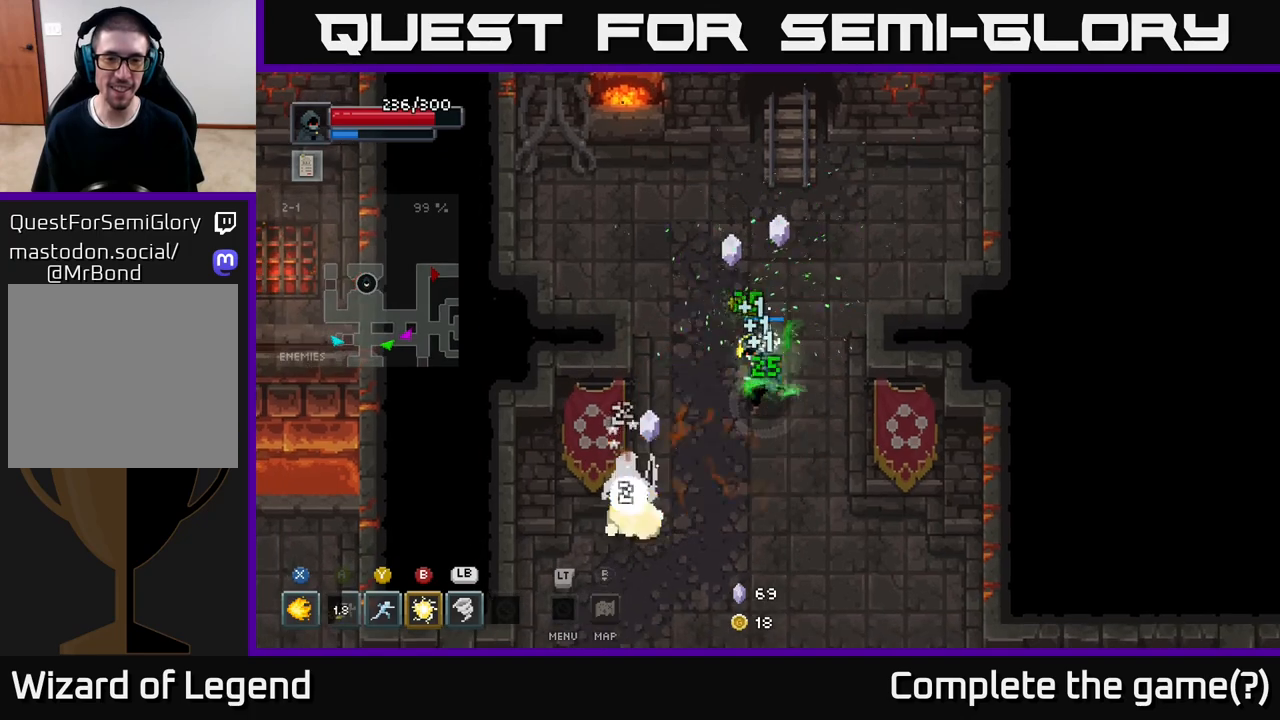
{"buttons": [], "left_stick": "center", "right_stick": "center", "events": [[350, "X", "up"], [367, "left_stick", "center"]]}
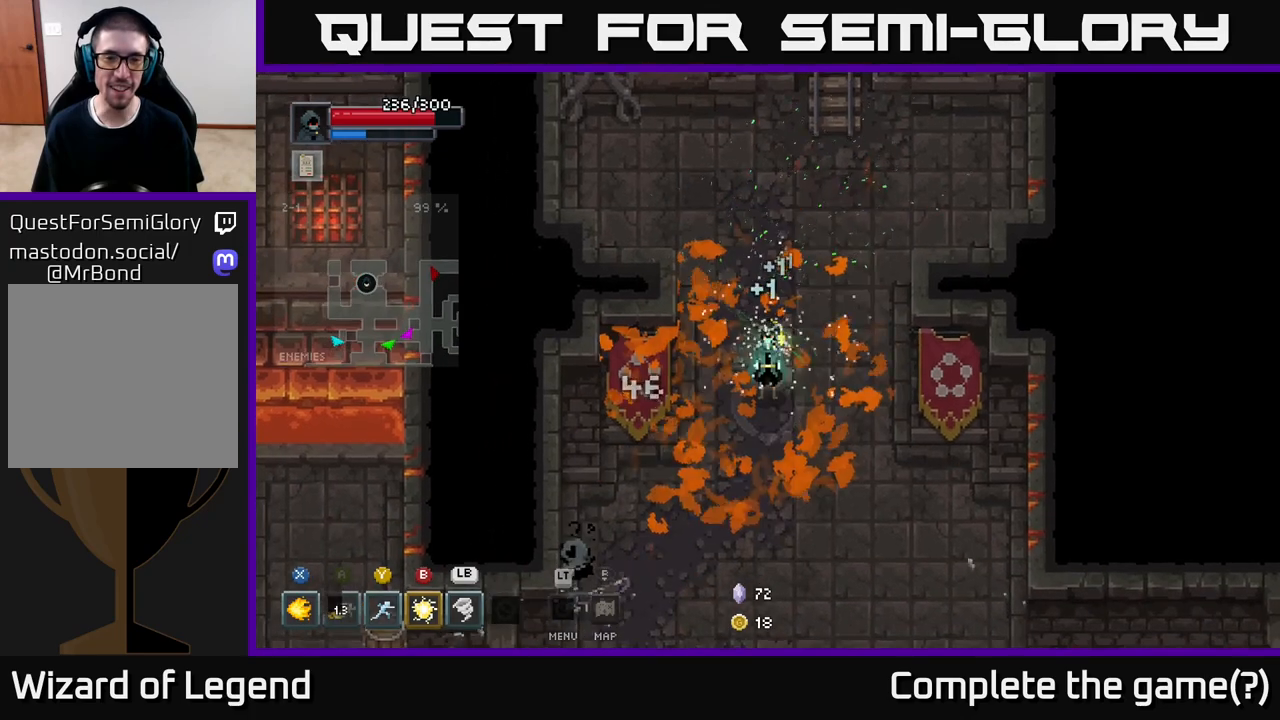
{"buttons": ["X"], "left_stick": "down-left", "right_stick": "center", "events": [[67, "left_stick", "down-left"], [317, "X", "down"]]}